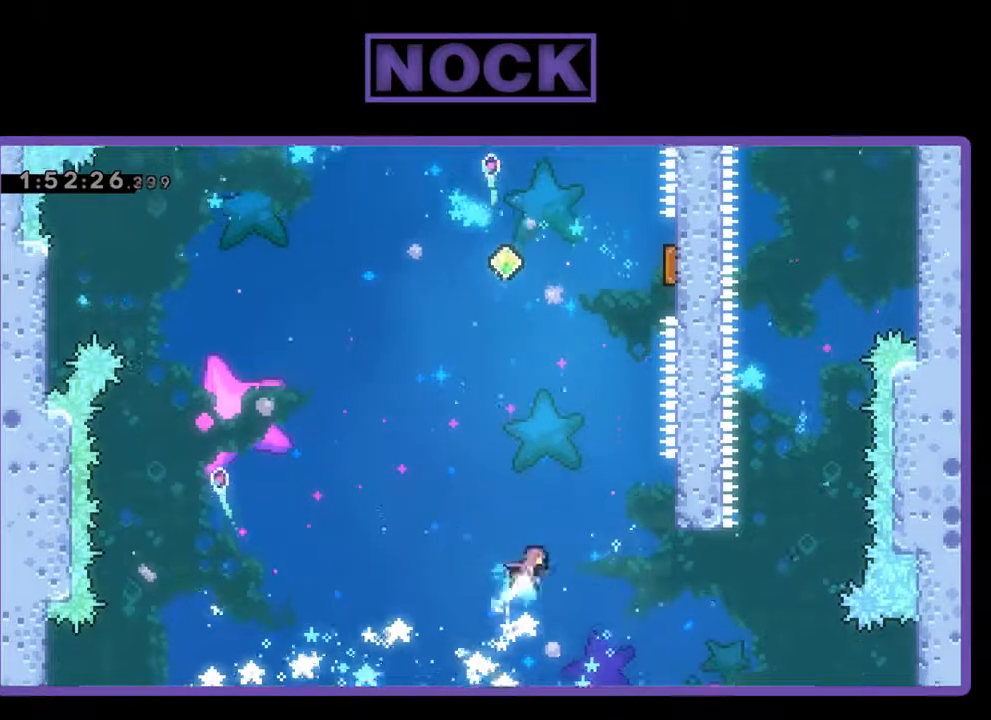
Gameplay with a controller (PlayStation layout); each line is a JSON object with the inputs held at the frame after it. "events" lists button and stick changes between this image and that frame as [ms after this image, input, new state], when the widget could be followed in between. Not read: right_stick.
{"buttons": ["R2", "DPAD_UP"], "left_stick": "center", "events": [[233, "CIRCLE", "up"], [500, "DPAD_RIGHT", "up"]]}
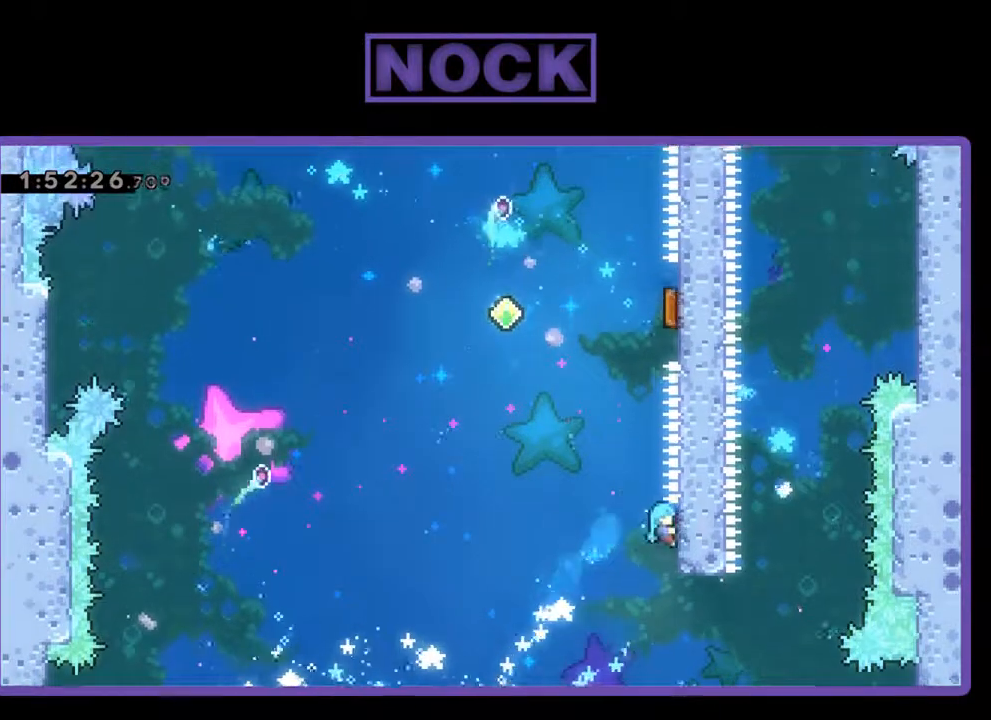
{"buttons": ["CROSS", "R2", "DPAD_UP", "DPAD_RIGHT"], "left_stick": "center", "events": [[100, "DPAD_LEFT", "down"], [167, "CROSS", "down"], [300, "DPAD_LEFT", "up"], [300, "DPAD_RIGHT", "down"]]}
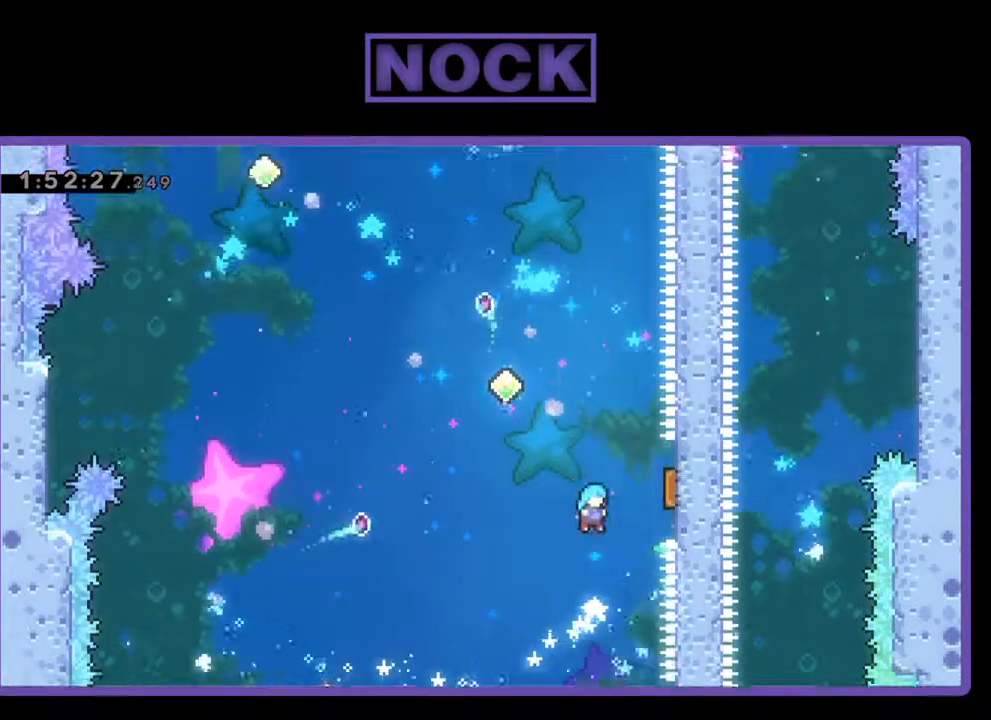
{"buttons": ["R2", "DPAD_UP"], "left_stick": "center", "events": [[400, "CROSS", "up"], [400, "DPAD_RIGHT", "up"]]}
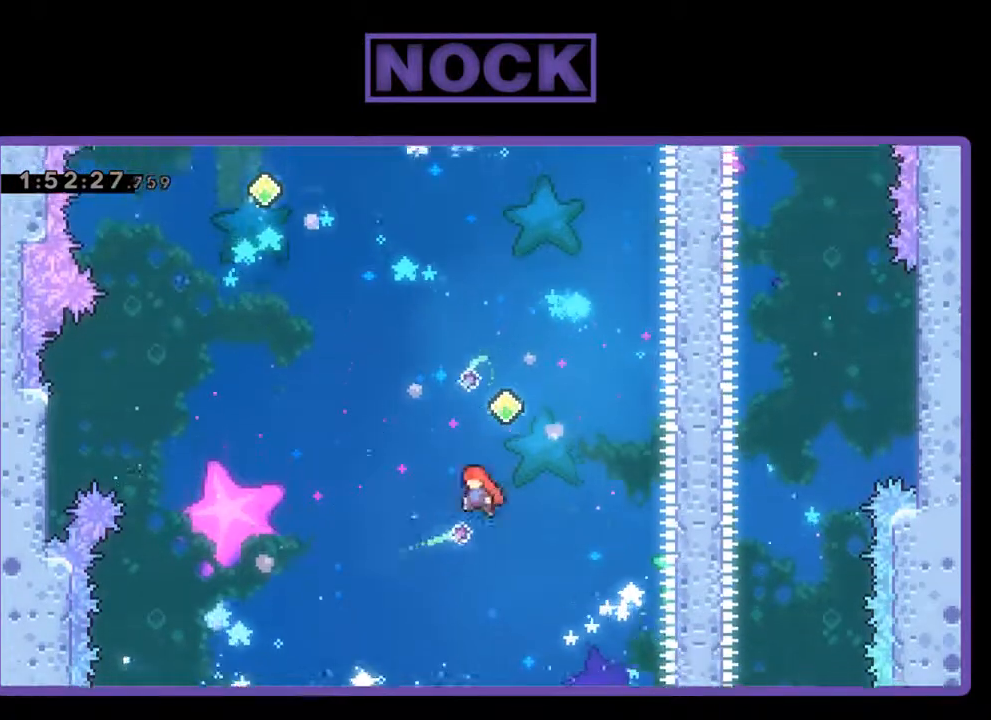
{"buttons": ["CIRCLE", "R2", "DPAD_UP", "DPAD_RIGHT"], "left_stick": "center", "events": [[133, "DPAD_RIGHT", "down"], [167, "CIRCLE", "down"]]}
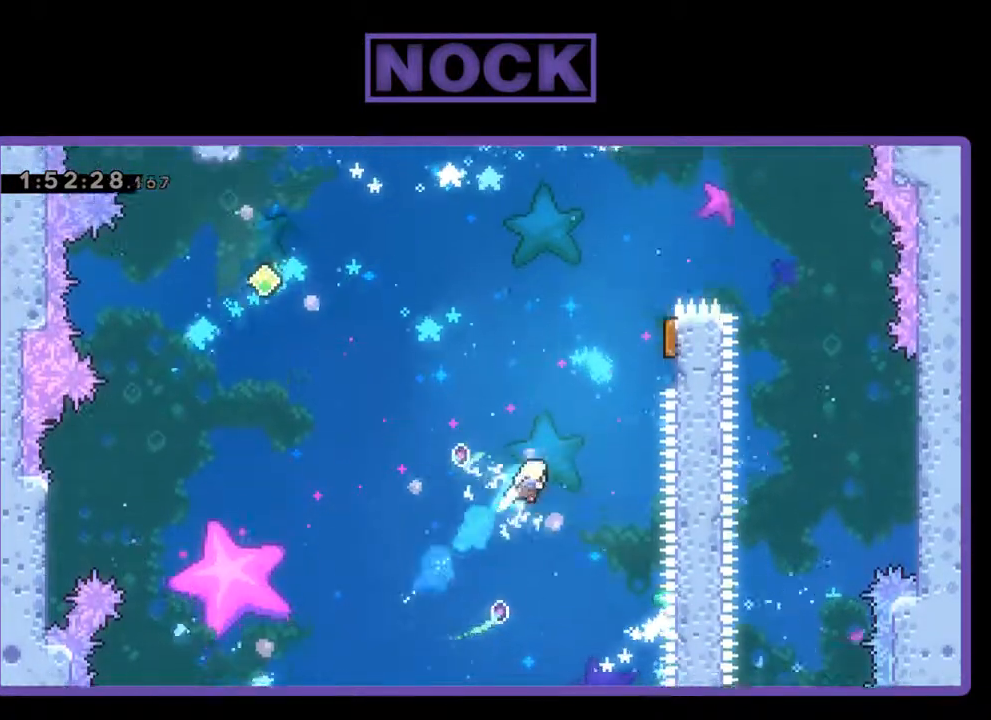
{"buttons": ["R2", "DPAD_RIGHT"], "left_stick": "center", "events": [[100, "CIRCLE", "up"], [267, "CIRCLE", "down"], [467, "CIRCLE", "up"], [467, "DPAD_UP", "up"]]}
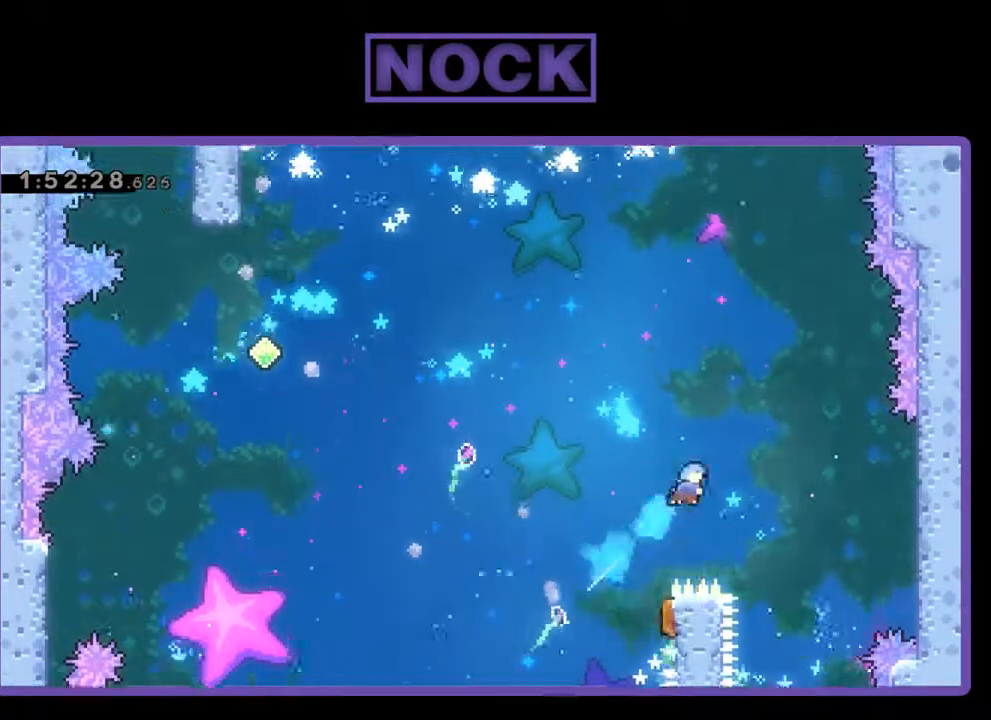
{"buttons": ["R2", "DPAD_UP", "DPAD_LEFT"], "left_stick": "center", "events": [[100, "DPAD_RIGHT", "up"], [167, "DPAD_LEFT", "down"], [267, "DPAD_UP", "down"]]}
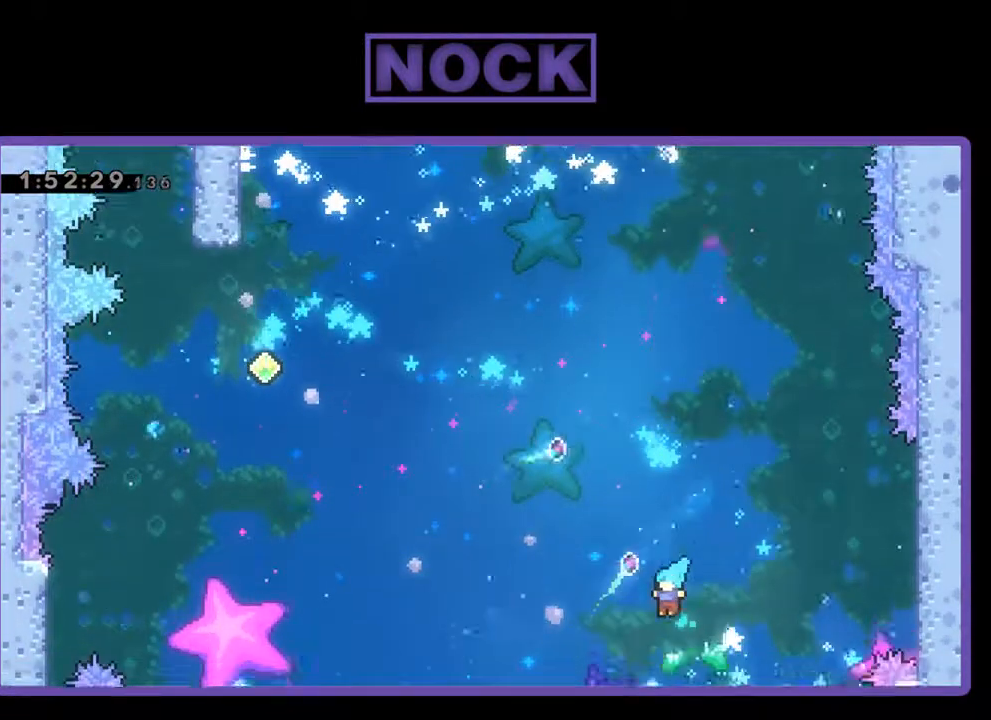
{"buttons": [], "left_stick": "center", "events": [[67, "DPAD_LEFT", "up"], [133, "DPAD_UP", "up"], [167, "R2", "up"]]}
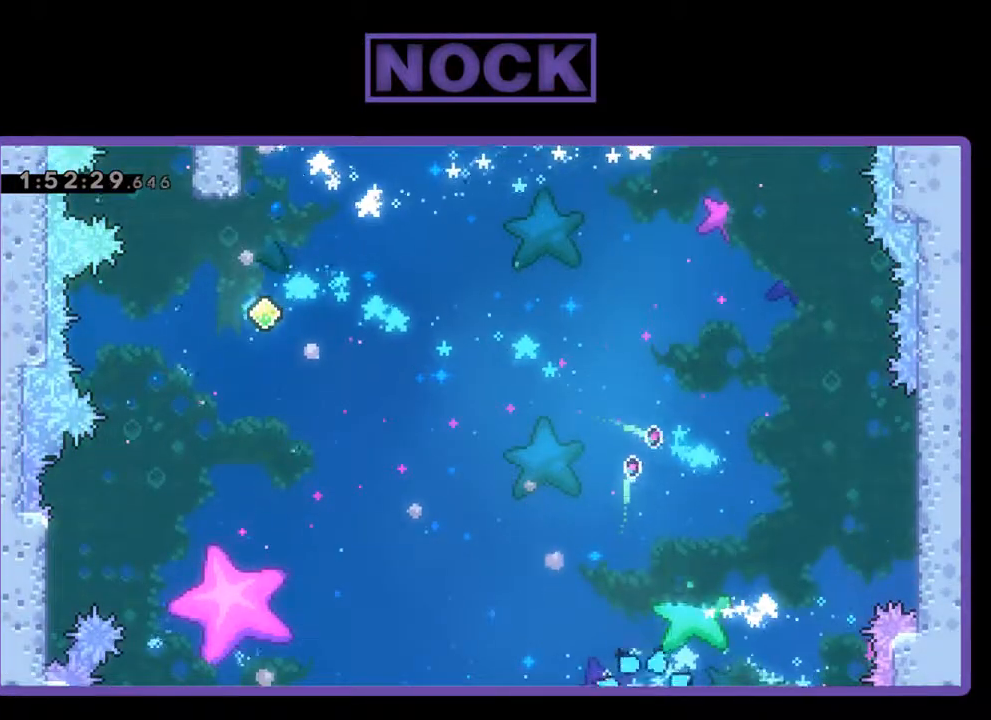
{"buttons": [], "left_stick": "center", "events": []}
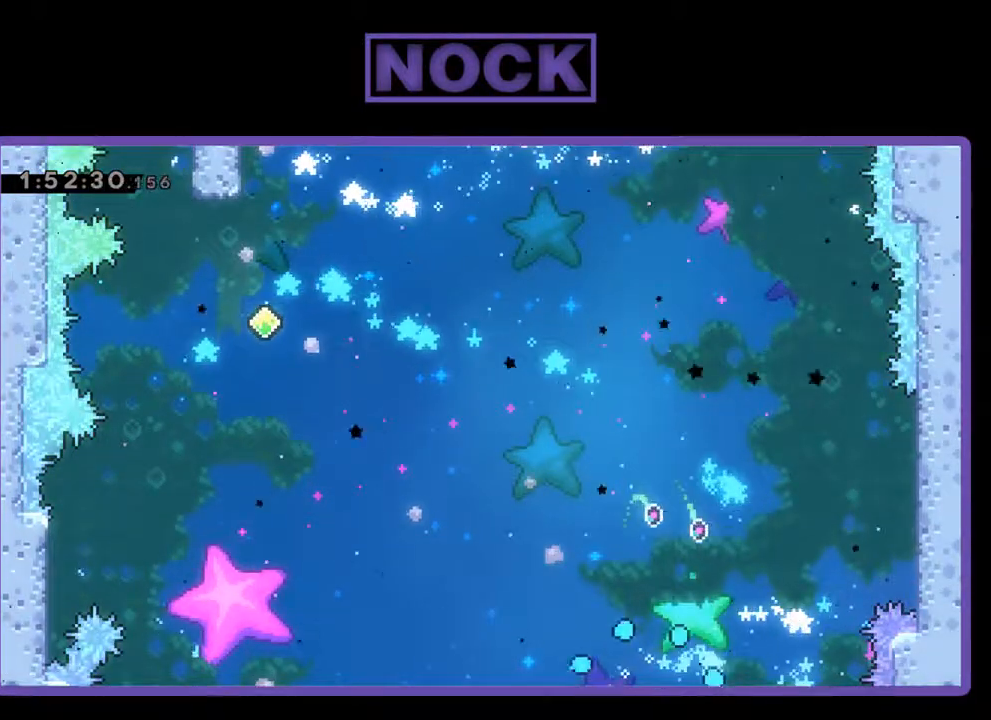
{"buttons": [], "left_stick": "center", "events": []}
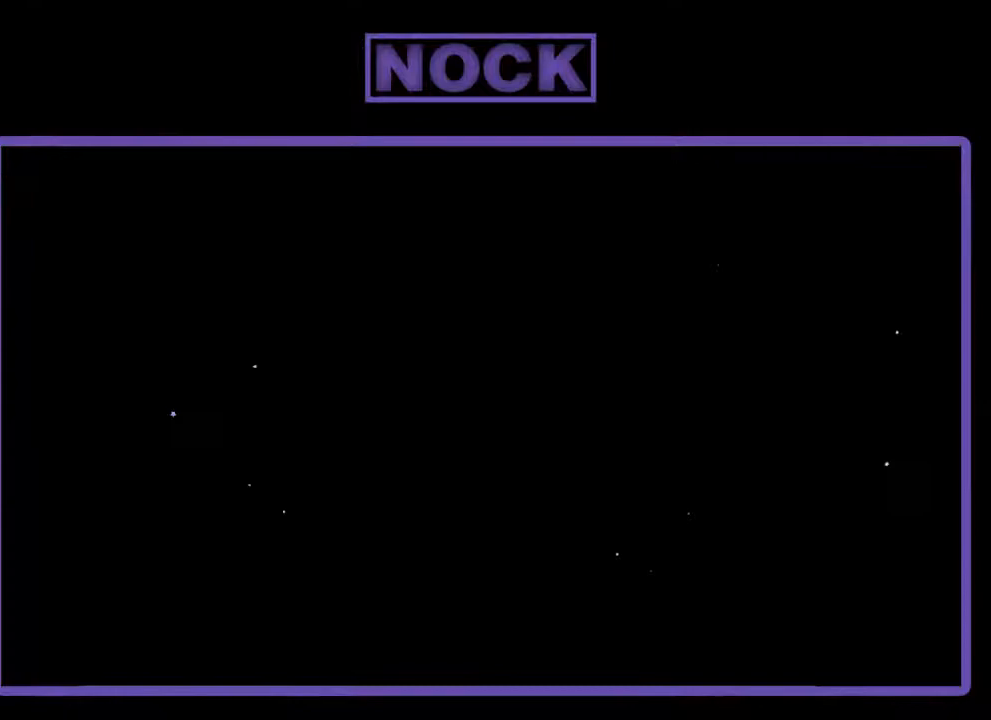
{"buttons": [], "left_stick": "center", "events": []}
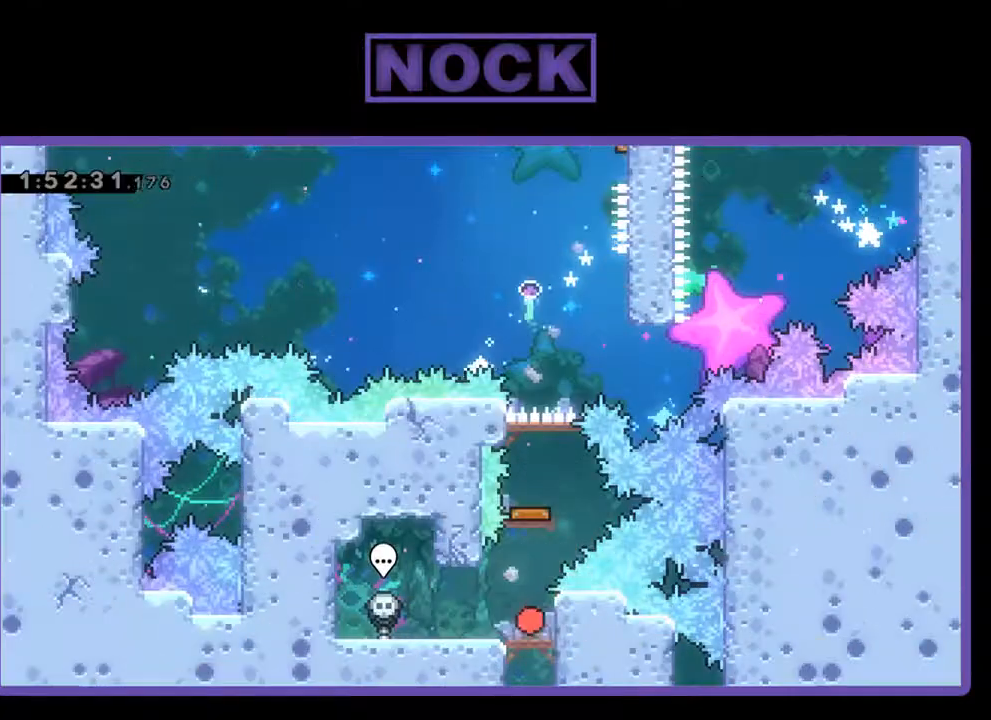
{"buttons": ["R2"], "left_stick": "center", "events": [[200, "R2", "down"]]}
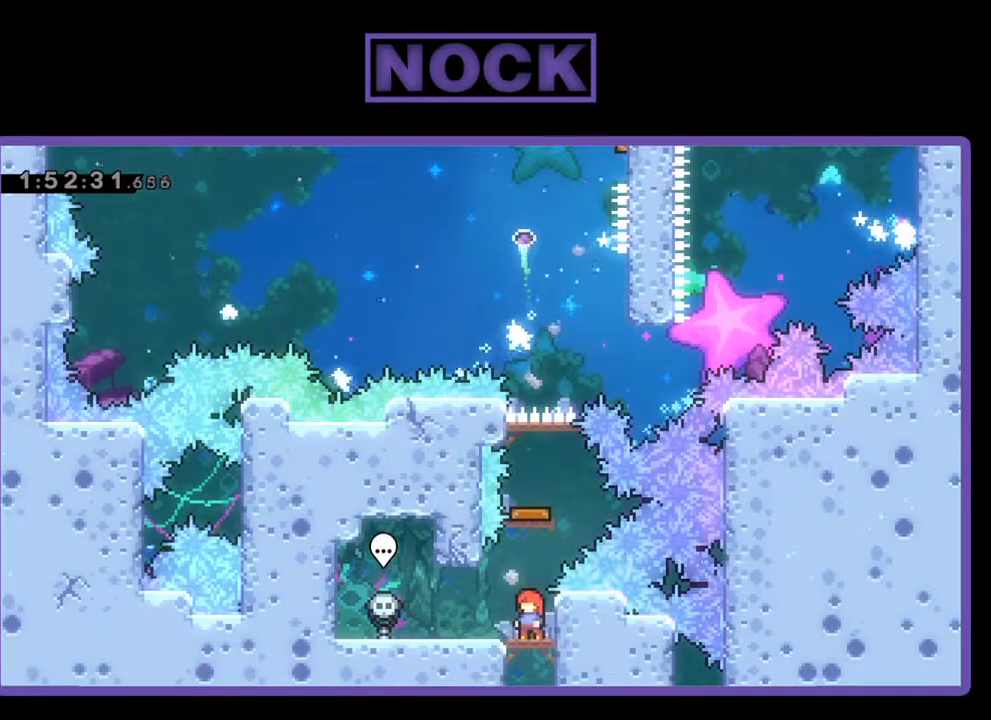
{"buttons": [], "left_stick": "center", "events": [[100, "CIRCLE", "down"], [100, "DPAD_UP", "down"], [367, "CIRCLE", "up"], [433, "DPAD_UP", "up"], [467, "R2", "up"]]}
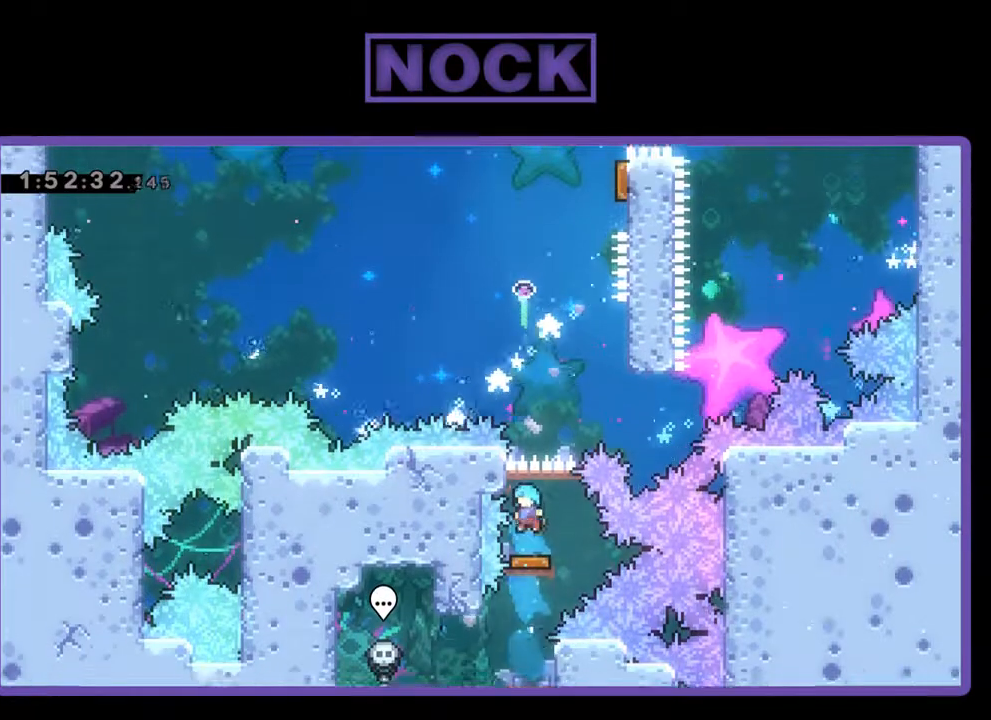
{"buttons": ["DPAD_RIGHT"], "left_stick": "center", "events": [[133, "DPAD_RIGHT", "down"]]}
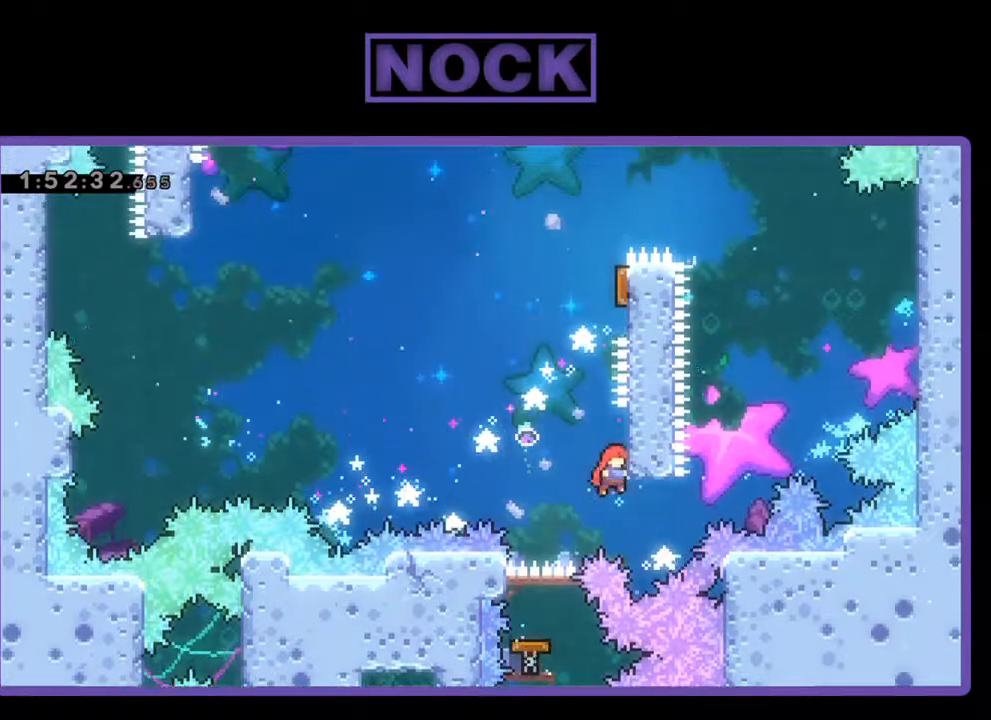
{"buttons": ["CIRCLE", "R2", "DPAD_UP"], "left_stick": "center", "events": [[100, "CROSS", "down"], [133, "R2", "down"], [167, "DPAD_RIGHT", "up"], [267, "DPAD_LEFT", "down"], [300, "CROSS", "up"], [300, "DPAD_LEFT", "up"], [300, "DPAD_UP", "down"], [467, "CIRCLE", "down"]]}
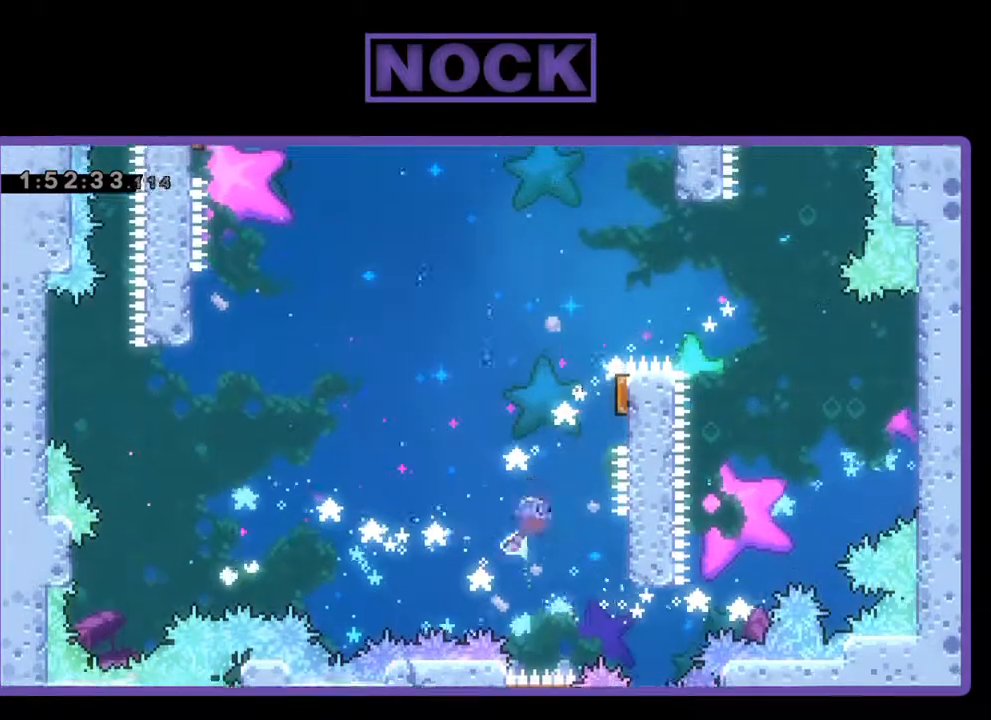
{"buttons": [], "left_stick": "center", "events": [[167, "CIRCLE", "up"], [200, "DPAD_RIGHT", "down"], [233, "DPAD_UP", "up"], [400, "R2", "up"], [500, "DPAD_RIGHT", "up"]]}
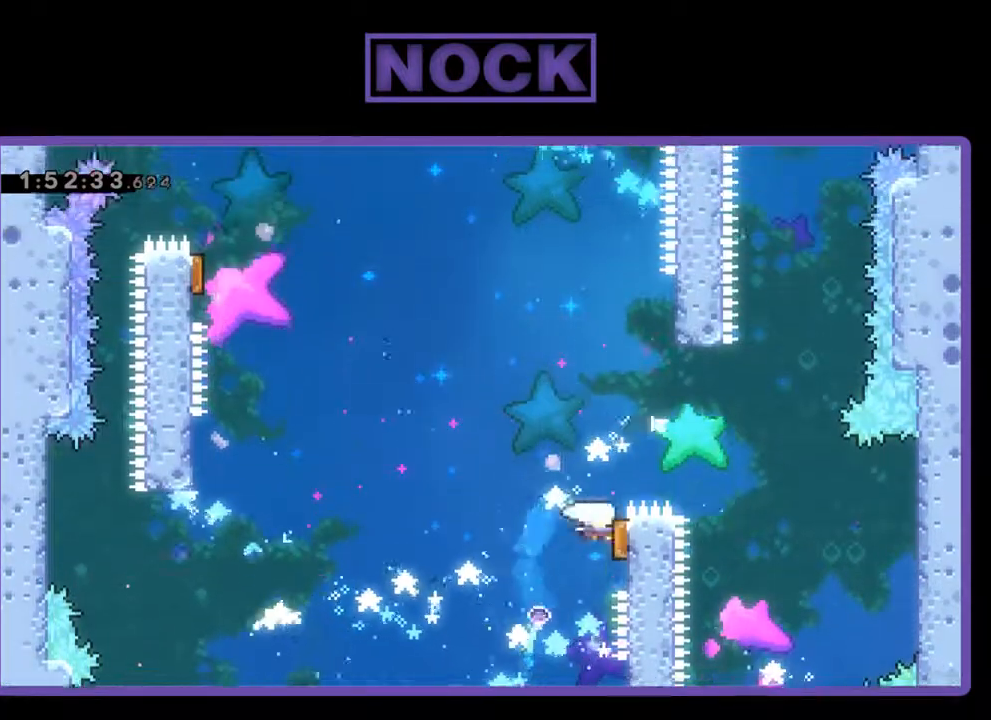
{"buttons": ["R2", "DPAD_LEFT"], "left_stick": "center", "events": [[167, "R2", "down"], [467, "DPAD_LEFT", "down"]]}
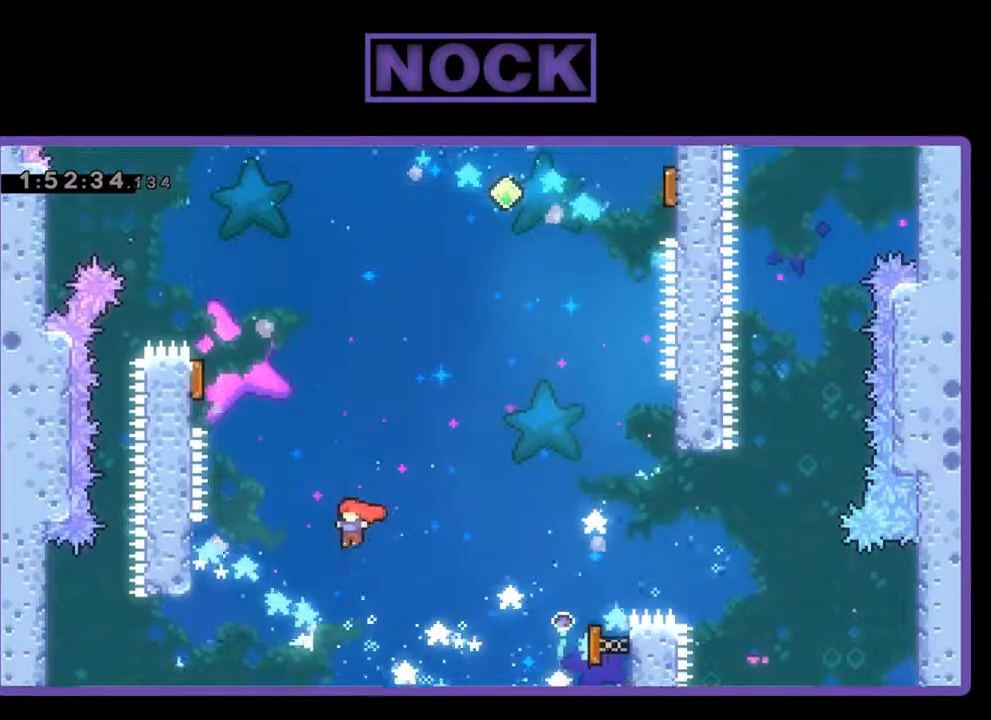
{"buttons": ["CIRCLE", "R2", "DPAD_UP", "DPAD_LEFT"], "left_stick": "center", "events": [[267, "DPAD_UP", "down"], [300, "CIRCLE", "down"]]}
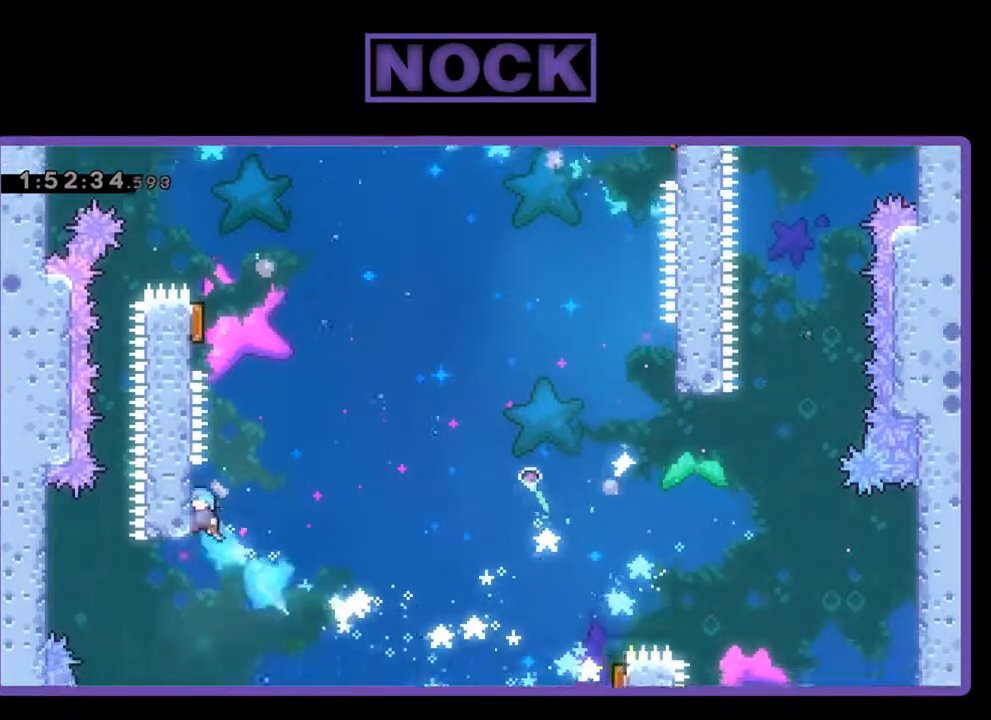
{"buttons": ["R2", "DPAD_UP", "DPAD_RIGHT"], "left_stick": "center", "events": [[33, "CIRCLE", "up"], [67, "DPAD_LEFT", "up"], [100, "DPAD_UP", "up"], [500, "DPAD_RIGHT", "down"], [500, "DPAD_UP", "down"]]}
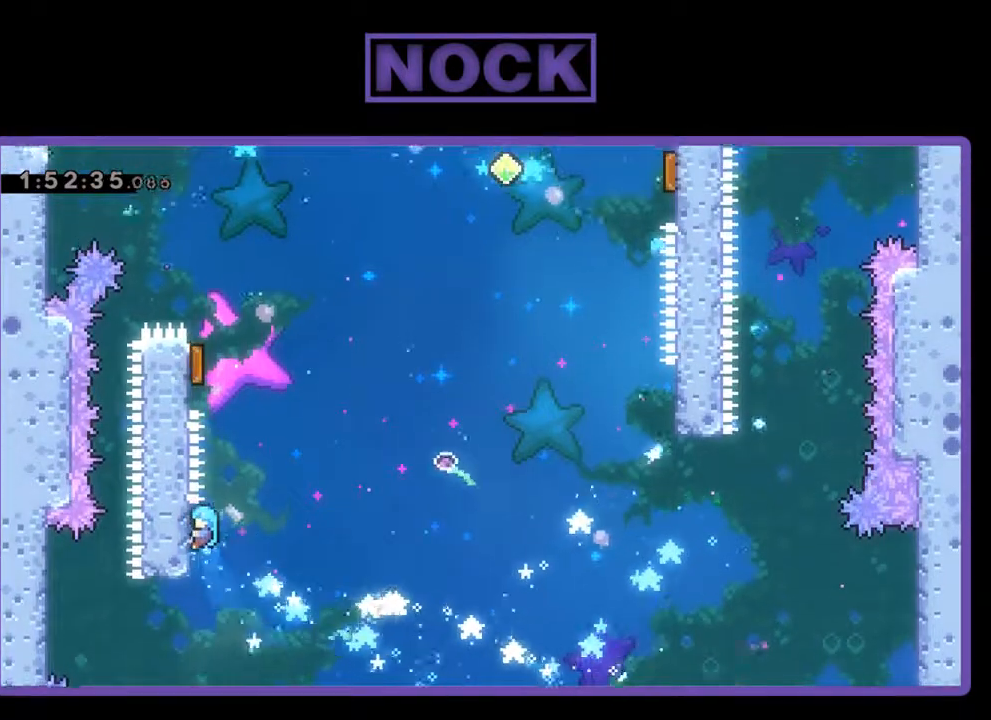
{"buttons": ["R2", "DPAD_UP", "DPAD_LEFT"], "left_stick": "center", "events": [[33, "CROSS", "down"], [67, "DPAD_LEFT", "down"], [67, "DPAD_RIGHT", "up"], [300, "CROSS", "up"]]}
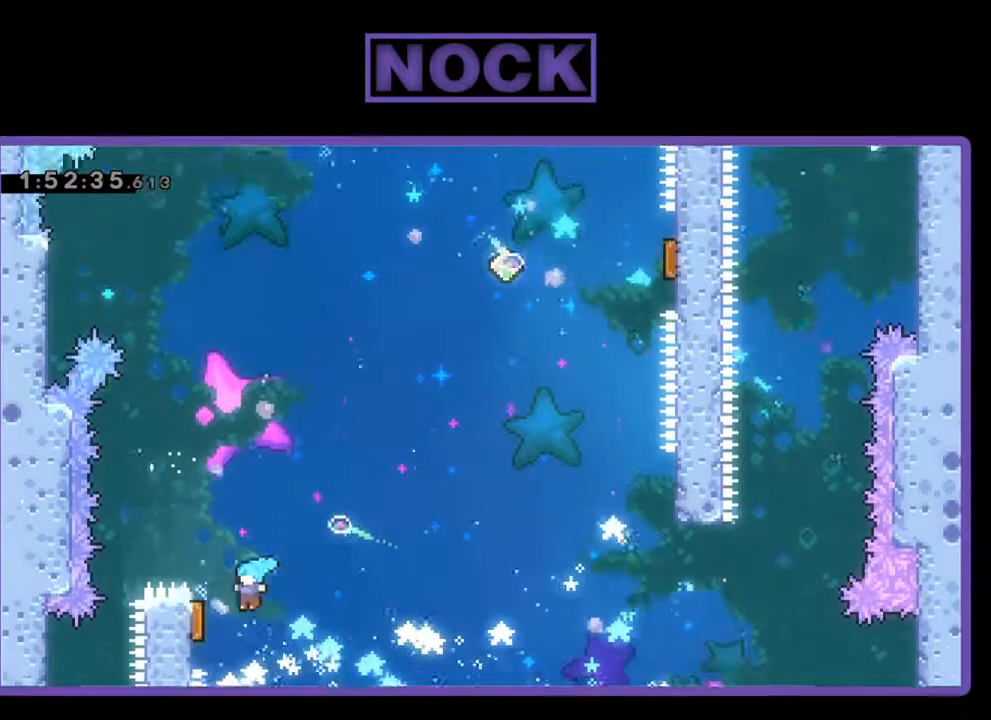
{"buttons": ["R2", "DPAD_RIGHT"], "left_stick": "center", "events": [[133, "DPAD_LEFT", "up"], [133, "DPAD_UP", "up"], [167, "DPAD_RIGHT", "down"]]}
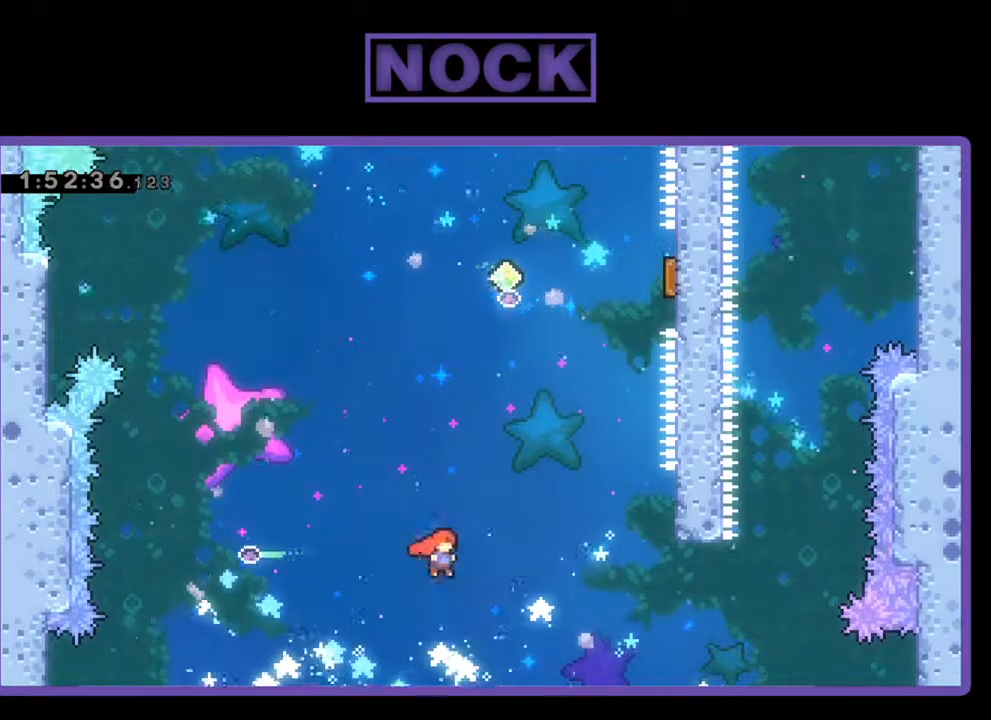
{"buttons": ["CIRCLE", "R2", "DPAD_UP", "DPAD_RIGHT"], "left_stick": "center", "events": [[100, "DPAD_UP", "down"], [333, "CIRCLE", "down"]]}
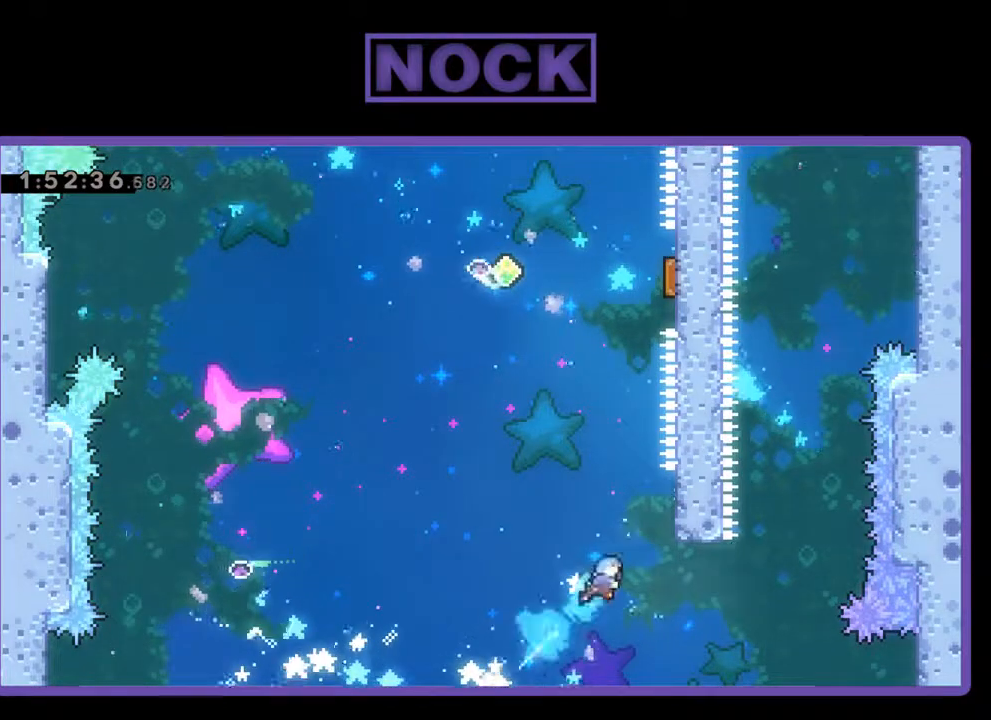
{"buttons": ["R2", "DPAD_UP"], "left_stick": "center", "events": [[300, "DPAD_RIGHT", "up"], [367, "CIRCLE", "up"]]}
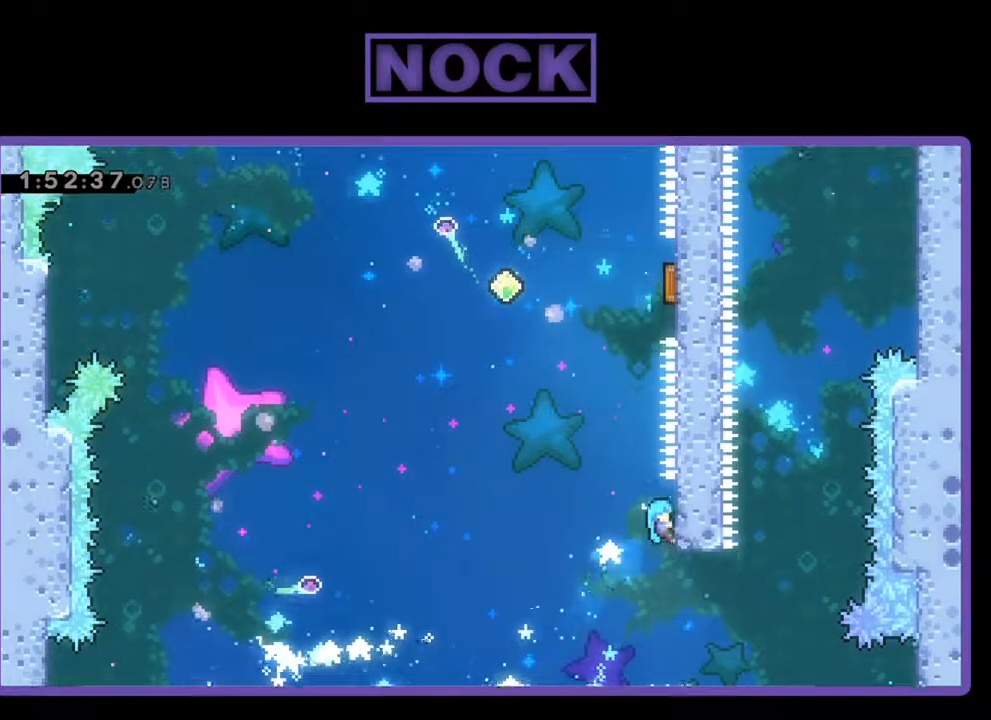
{"buttons": ["CROSS", "R2", "DPAD_UP", "DPAD_RIGHT"], "left_stick": "center", "events": [[33, "DPAD_LEFT", "down"], [33, "DPAD_UP", "up"], [67, "DPAD_LEFT", "up"], [133, "DPAD_LEFT", "down"], [167, "CROSS", "down"], [200, "DPAD_UP", "down"], [267, "DPAD_LEFT", "up"], [300, "DPAD_RIGHT", "down"]]}
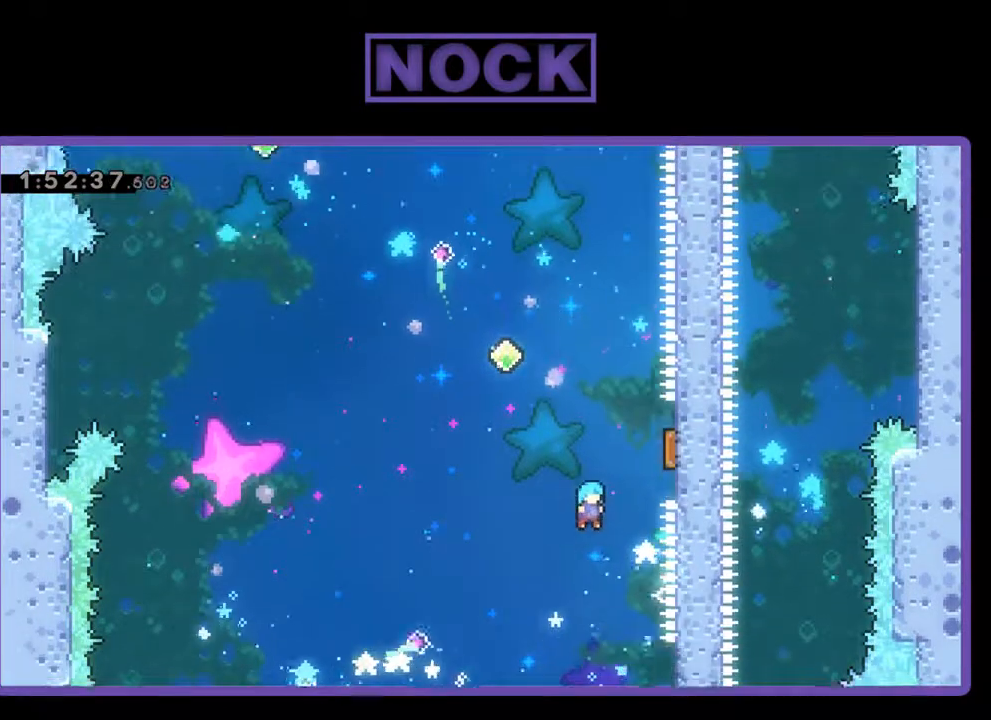
{"buttons": ["R2", "DPAD_UP"], "left_stick": "center", "events": [[433, "CROSS", "up"], [433, "DPAD_RIGHT", "up"]]}
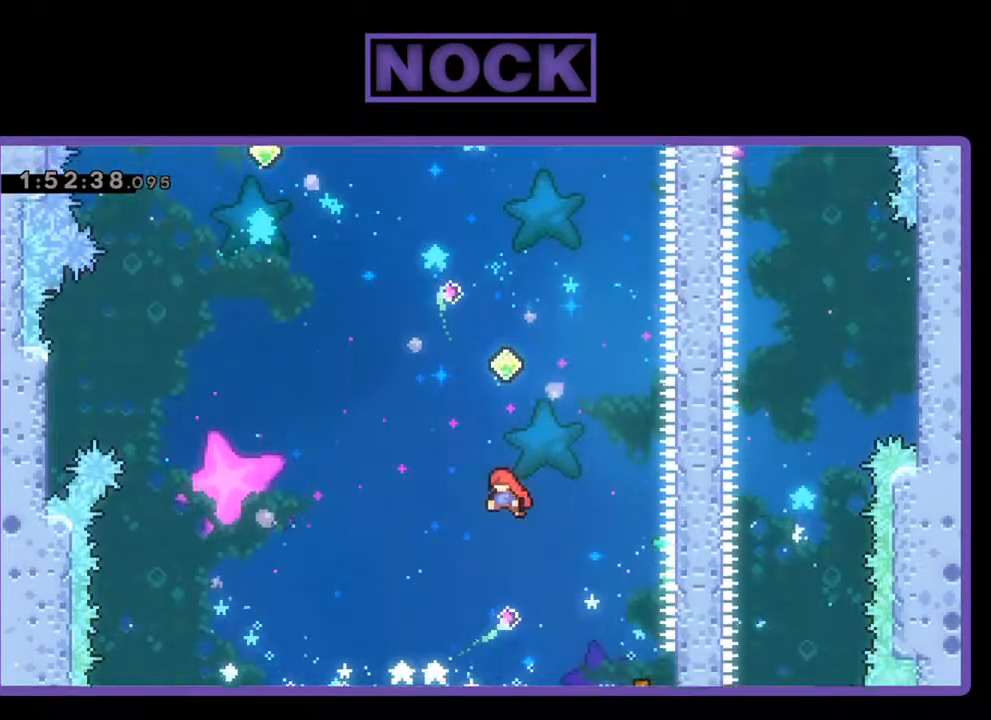
{"buttons": ["CIRCLE", "R2", "DPAD_UP", "DPAD_RIGHT"], "left_stick": "center", "events": [[233, "CIRCLE", "down"], [333, "DPAD_RIGHT", "down"]]}
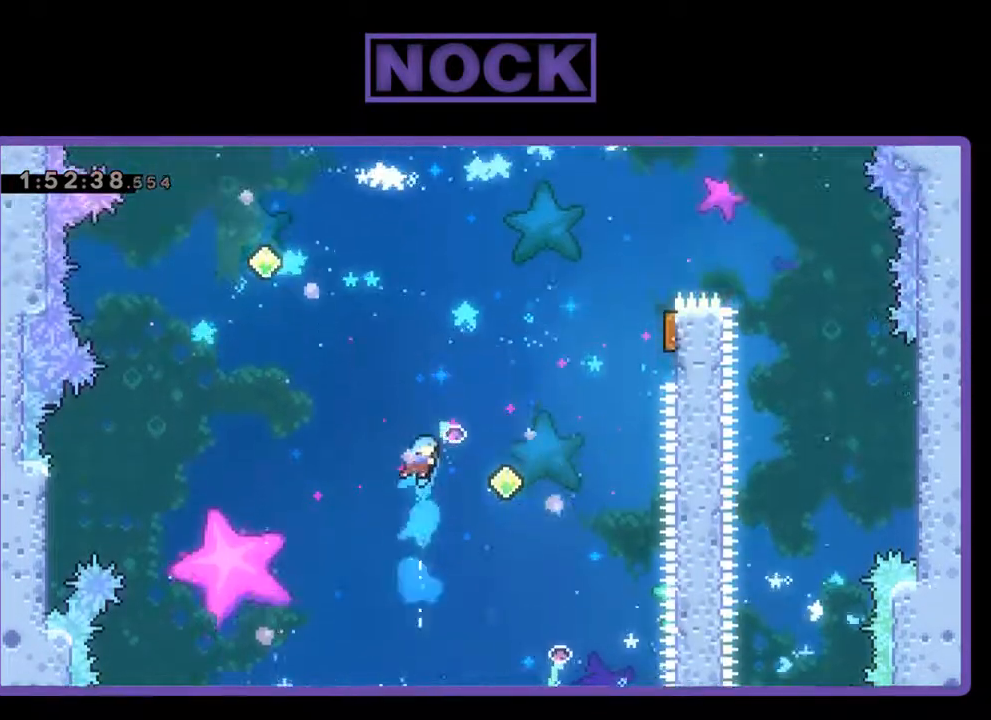
{"buttons": ["R2", "DPAD_RIGHT"], "left_stick": "center", "events": [[200, "CIRCLE", "up"], [200, "DPAD_UP", "up"], [333, "DPAD_DOWN", "down"], [500, "DPAD_DOWN", "up"]]}
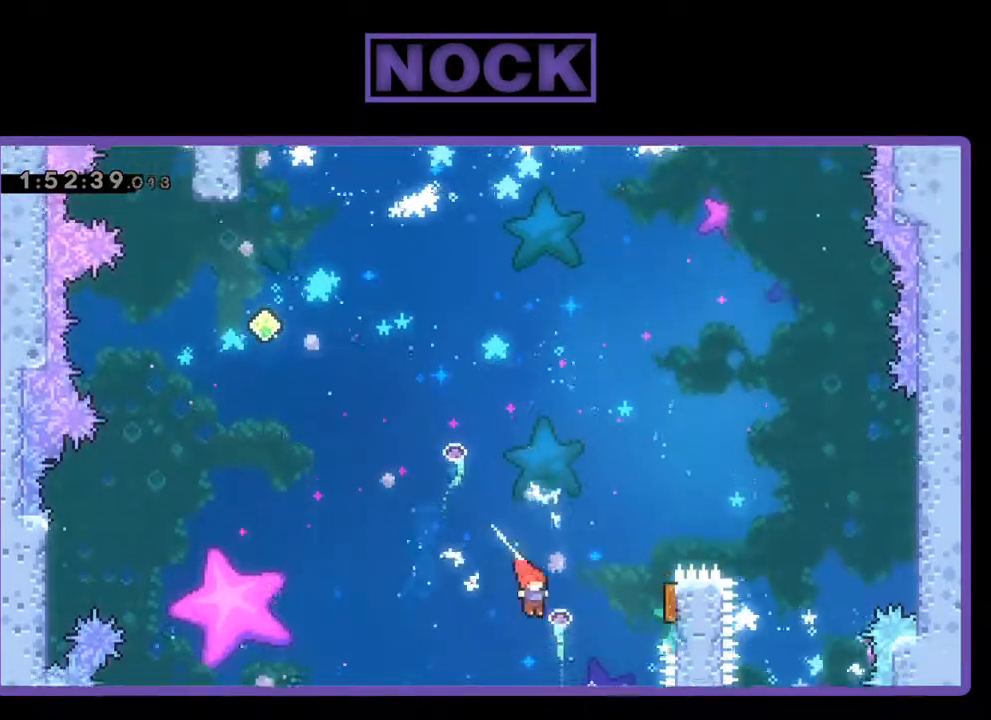
{"buttons": ["R2", "DPAD_UP", "DPAD_LEFT"], "left_stick": "center", "events": [[200, "CIRCLE", "down"], [433, "DPAD_RIGHT", "up"], [433, "DPAD_UP", "down"], [467, "CIRCLE", "up"], [500, "DPAD_LEFT", "down"]]}
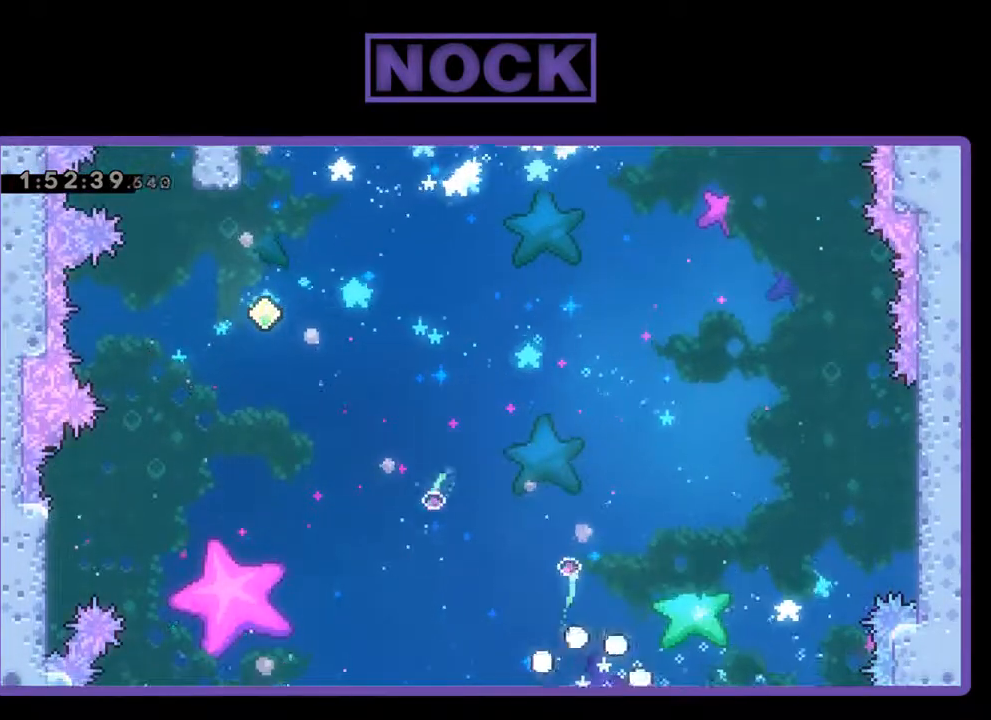
{"buttons": [], "left_stick": "center", "events": [[200, "DPAD_LEFT", "up"], [267, "DPAD_UP", "up"], [333, "R2", "up"]]}